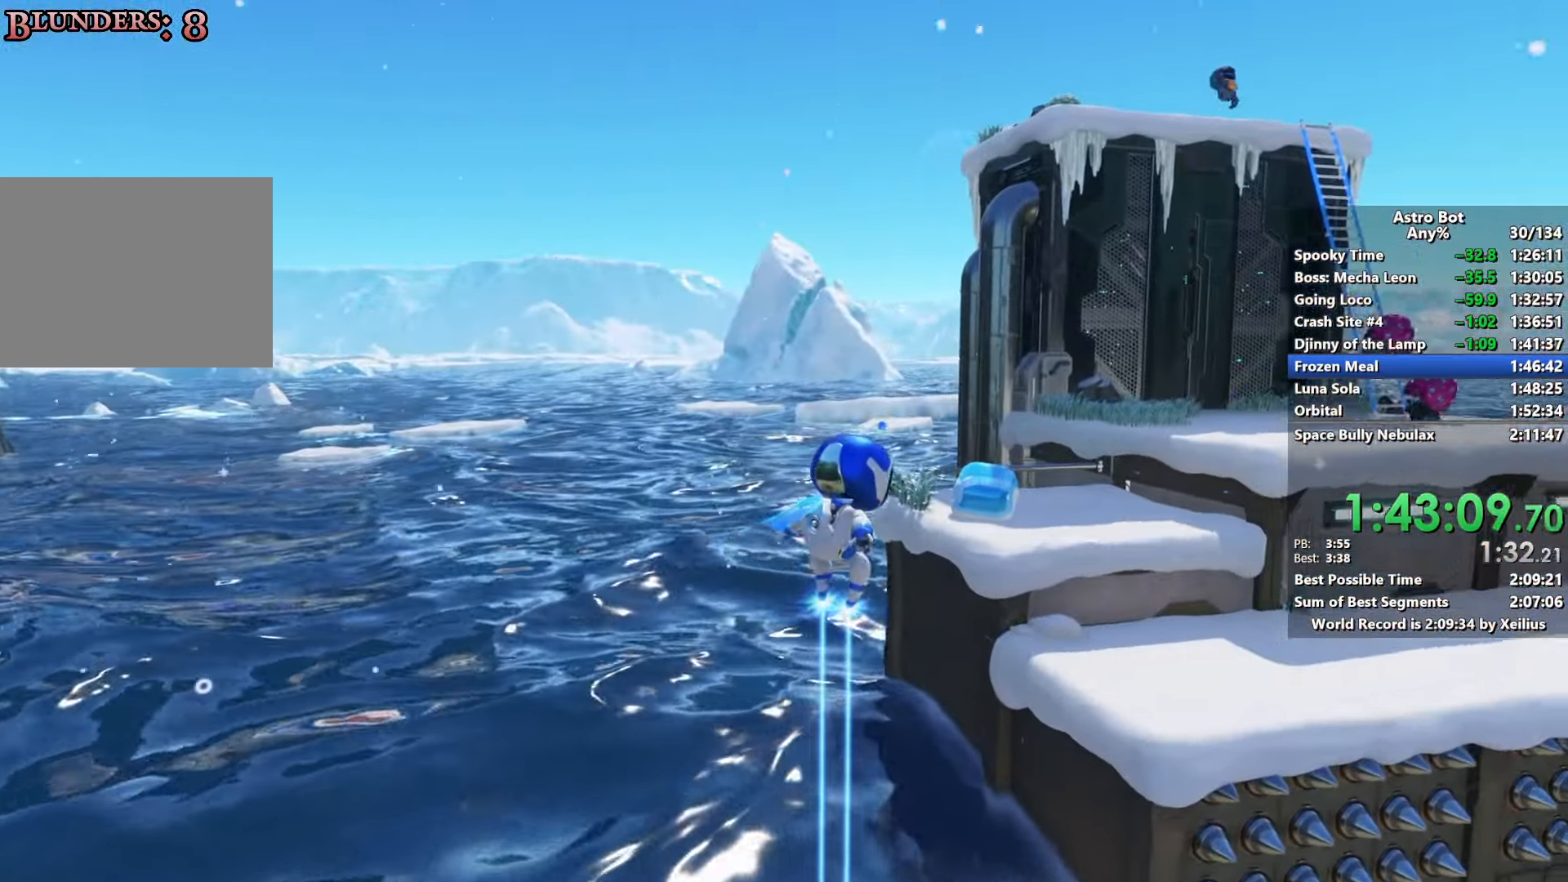
Gameplay with a controller (PlayStation layout); each line is a JSON object with the inputs held at the frame after it (dt_ms = milliseconds from this image to that frame). "events" lists button and stick changes between this image and that frame as [ms after this image, input, new state], when the widget could be followed in between. Not read: L3.
{"dt_ms": 500, "buttons": ["CROSS"], "left_stick": "up-right", "right_stick": "center", "events": []}
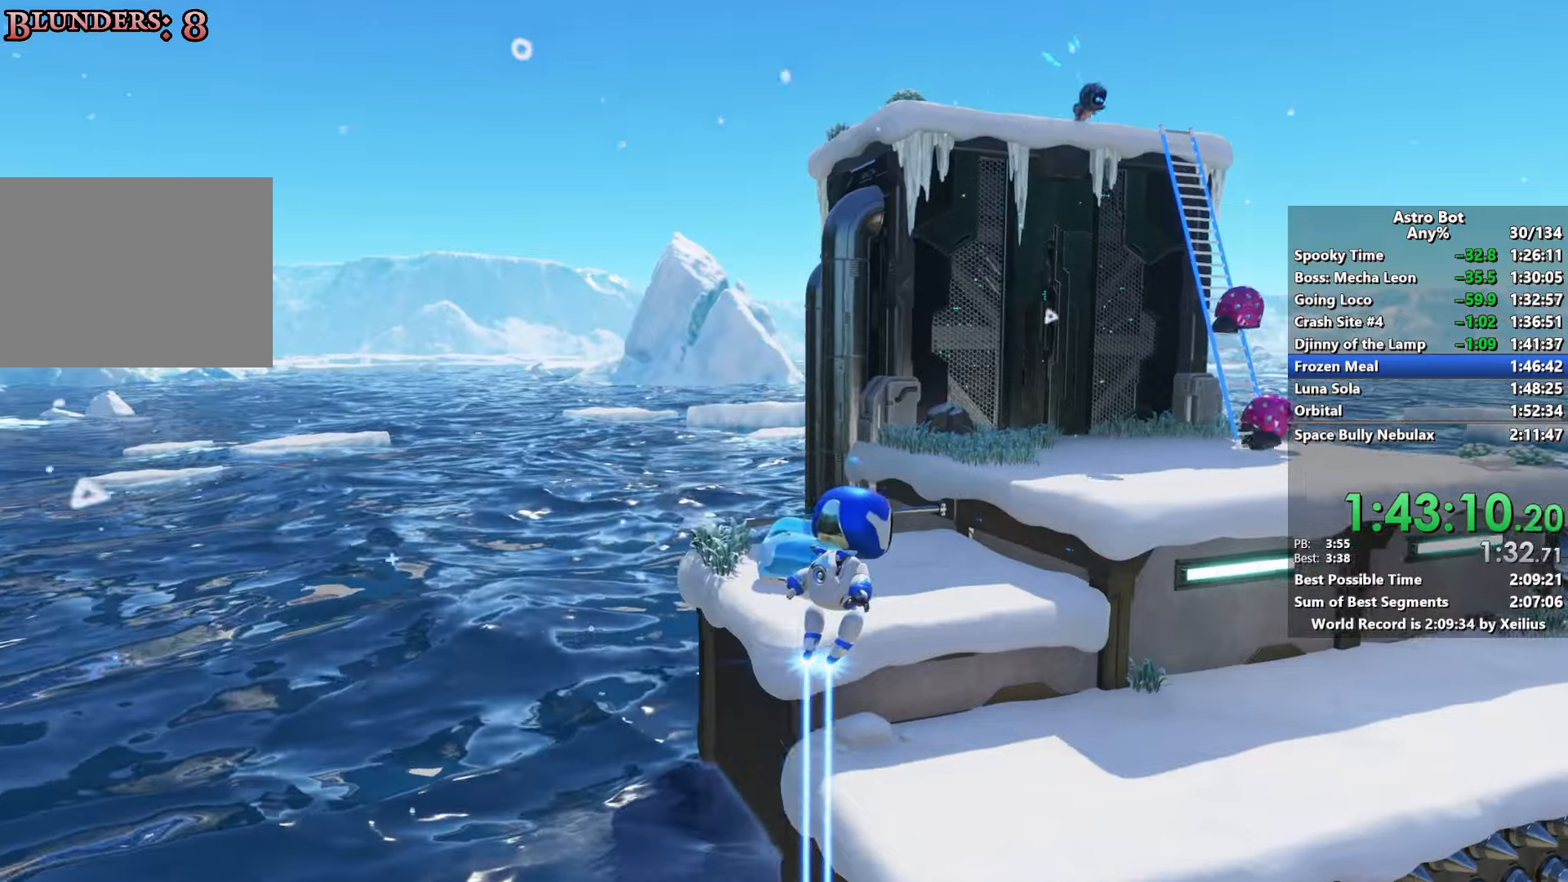
{"dt_ms": 500, "buttons": ["CROSS"], "left_stick": "up", "right_stick": "center", "events": [[150, "CROSS", "up"], [333, "CROSS", "down"], [366, "left_stick", "up"]]}
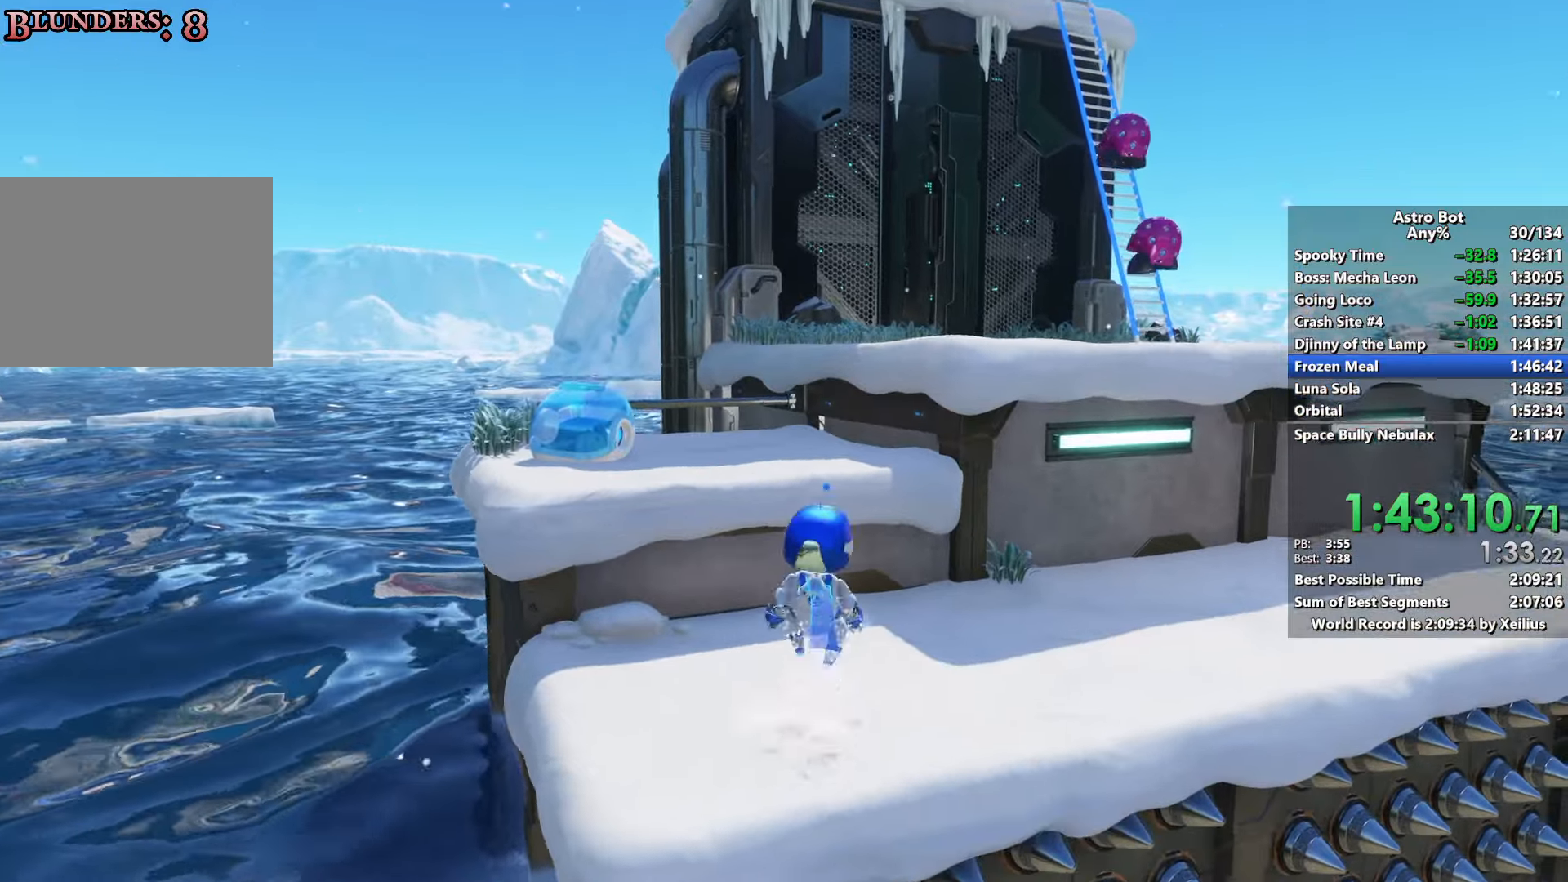
{"dt_ms": 500, "buttons": ["CROSS"], "left_stick": "up-right", "right_stick": "center", "events": [[50, "CROSS", "up"], [100, "CROSS", "down"], [283, "left_stick", "up-right"]]}
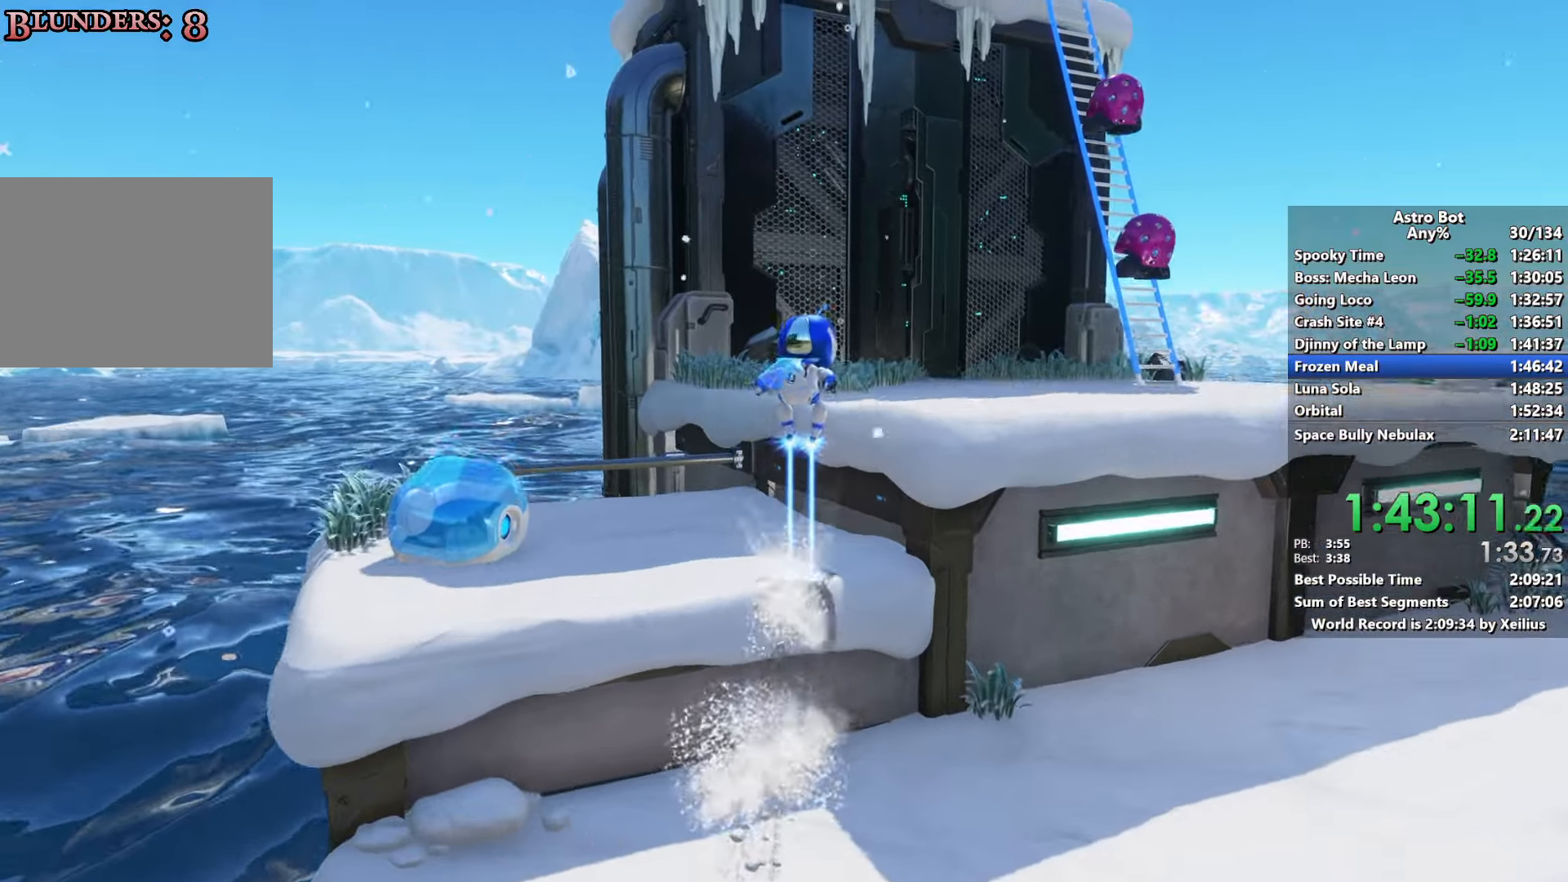
{"dt_ms": 500, "buttons": [], "left_stick": "up-right", "right_stick": "center", "events": [[283, "CROSS", "up"]]}
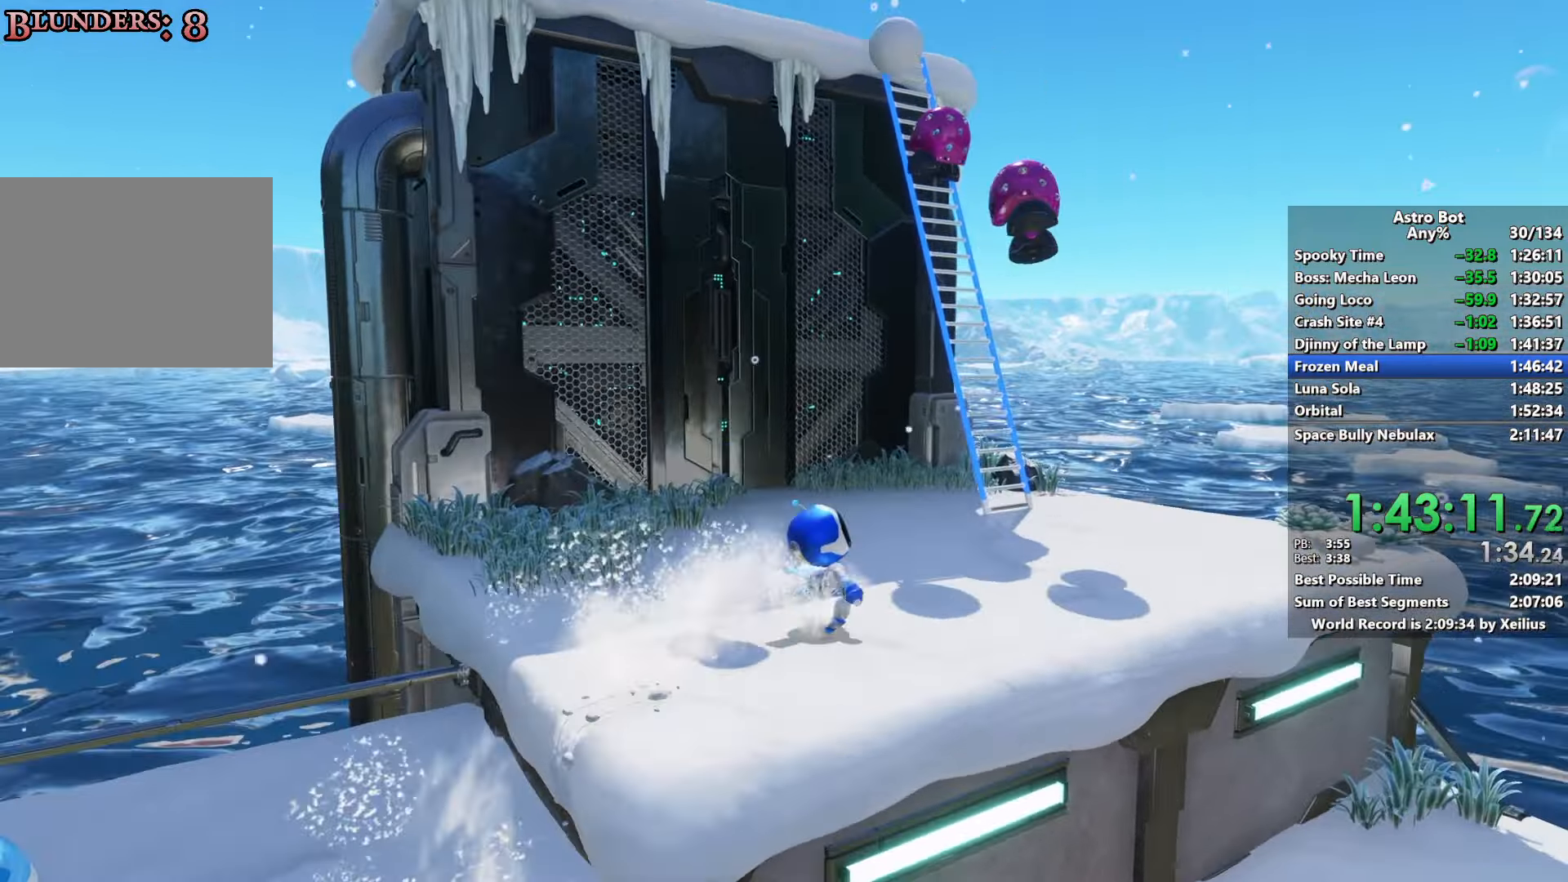
{"dt_ms": 500, "buttons": ["CROSS"], "left_stick": "up", "right_stick": "left", "events": [[66, "CROSS", "down"], [250, "CROSS", "up"], [316, "right_stick", "left"], [366, "CROSS", "down"], [400, "left_stick", "up"]]}
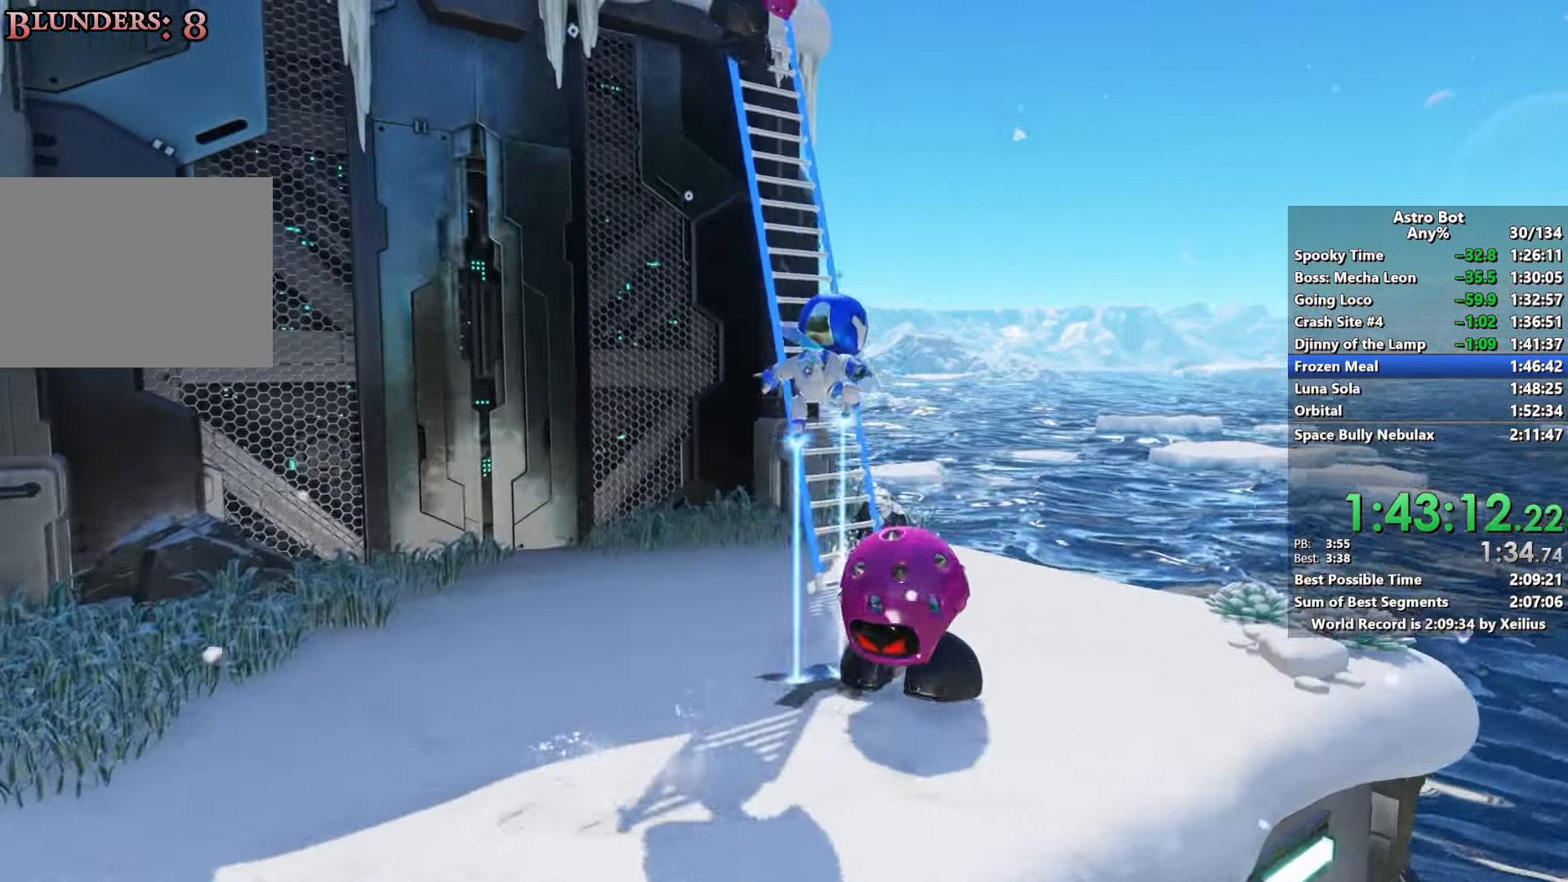
{"dt_ms": 500, "buttons": [], "left_stick": "up", "right_stick": "left", "events": [[366, "CROSS", "up"]]}
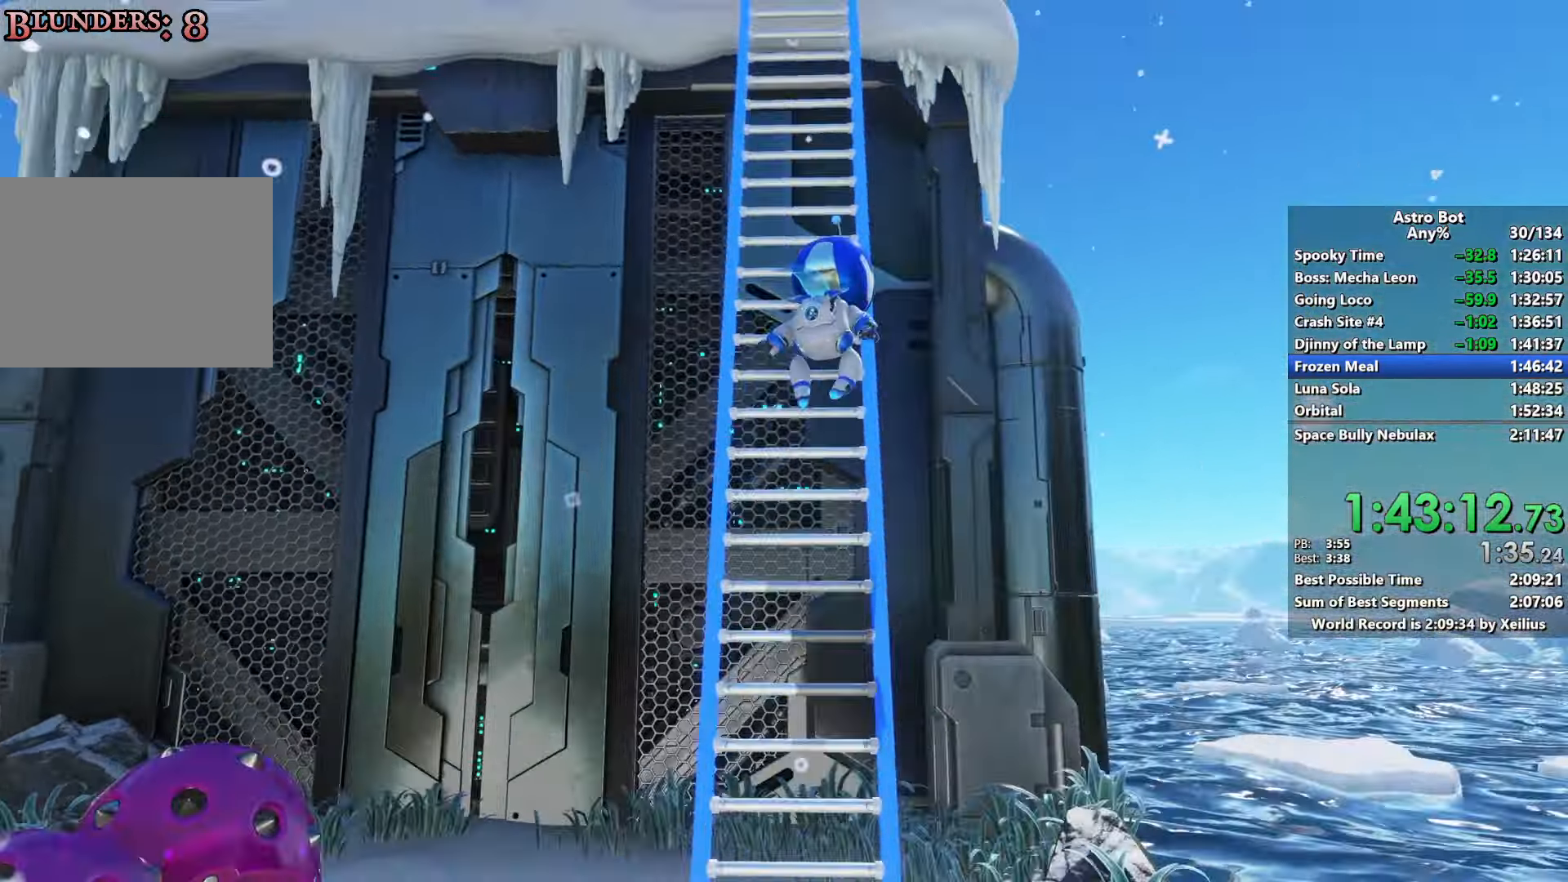
{"dt_ms": 500, "buttons": [], "left_stick": "up", "right_stick": "left", "events": [[66, "right_stick", "up-left"], [83, "CROSS", "down"], [316, "CROSS", "up"], [383, "right_stick", "left"]]}
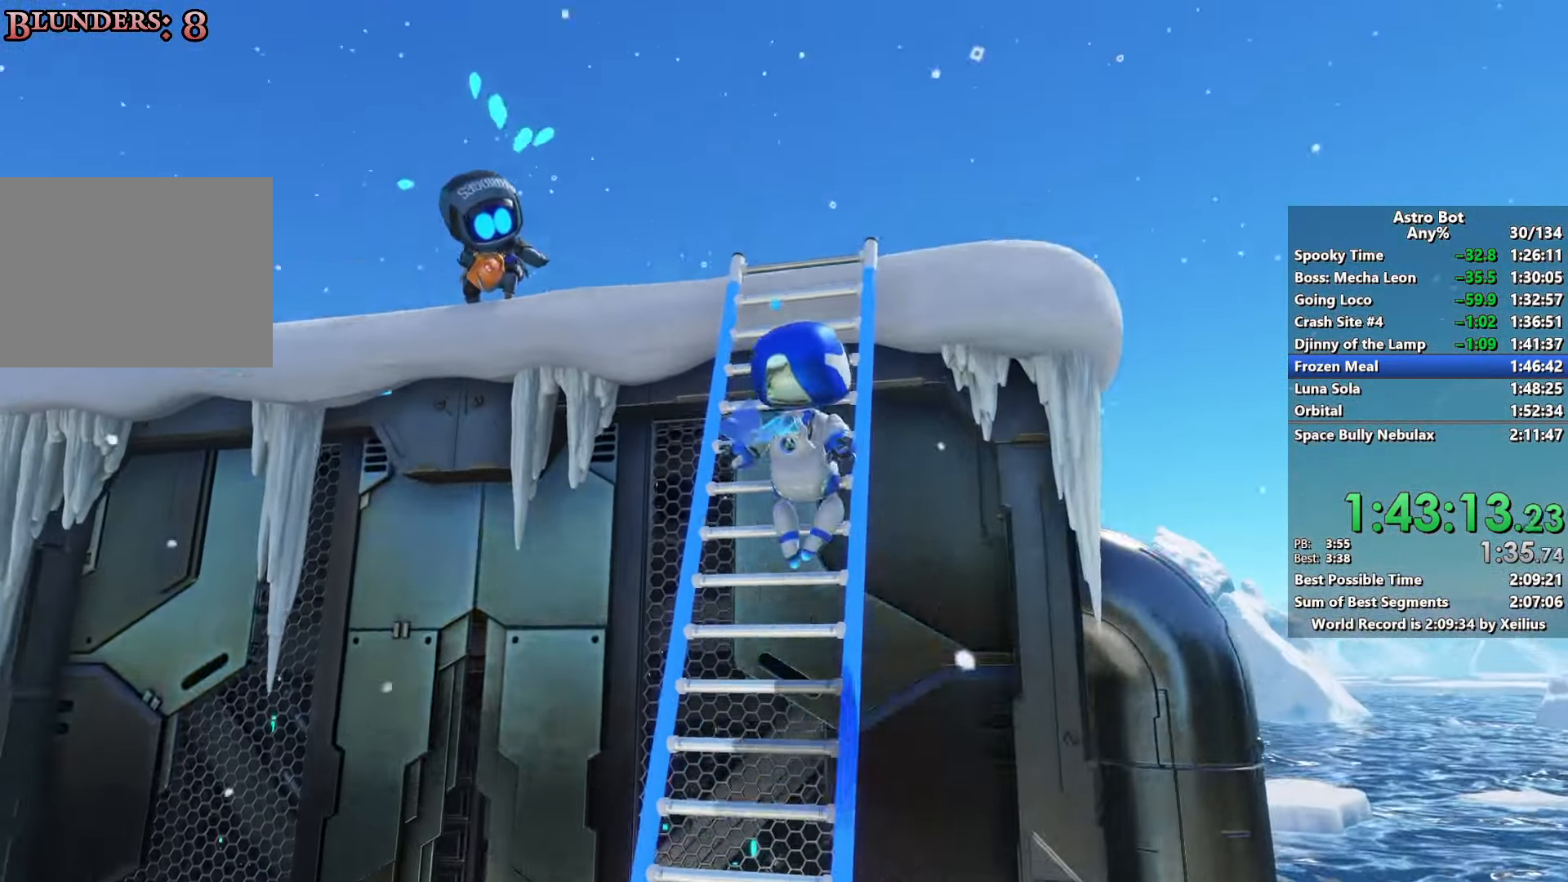
{"dt_ms": 500, "buttons": ["SQUARE"], "left_stick": "up-left", "right_stick": "left", "events": [[16, "right_stick", "center"], [33, "CROSS", "down"], [66, "left_stick", "up-left"], [400, "CROSS", "up"], [450, "SQUARE", "down"], [483, "right_stick", "left"]]}
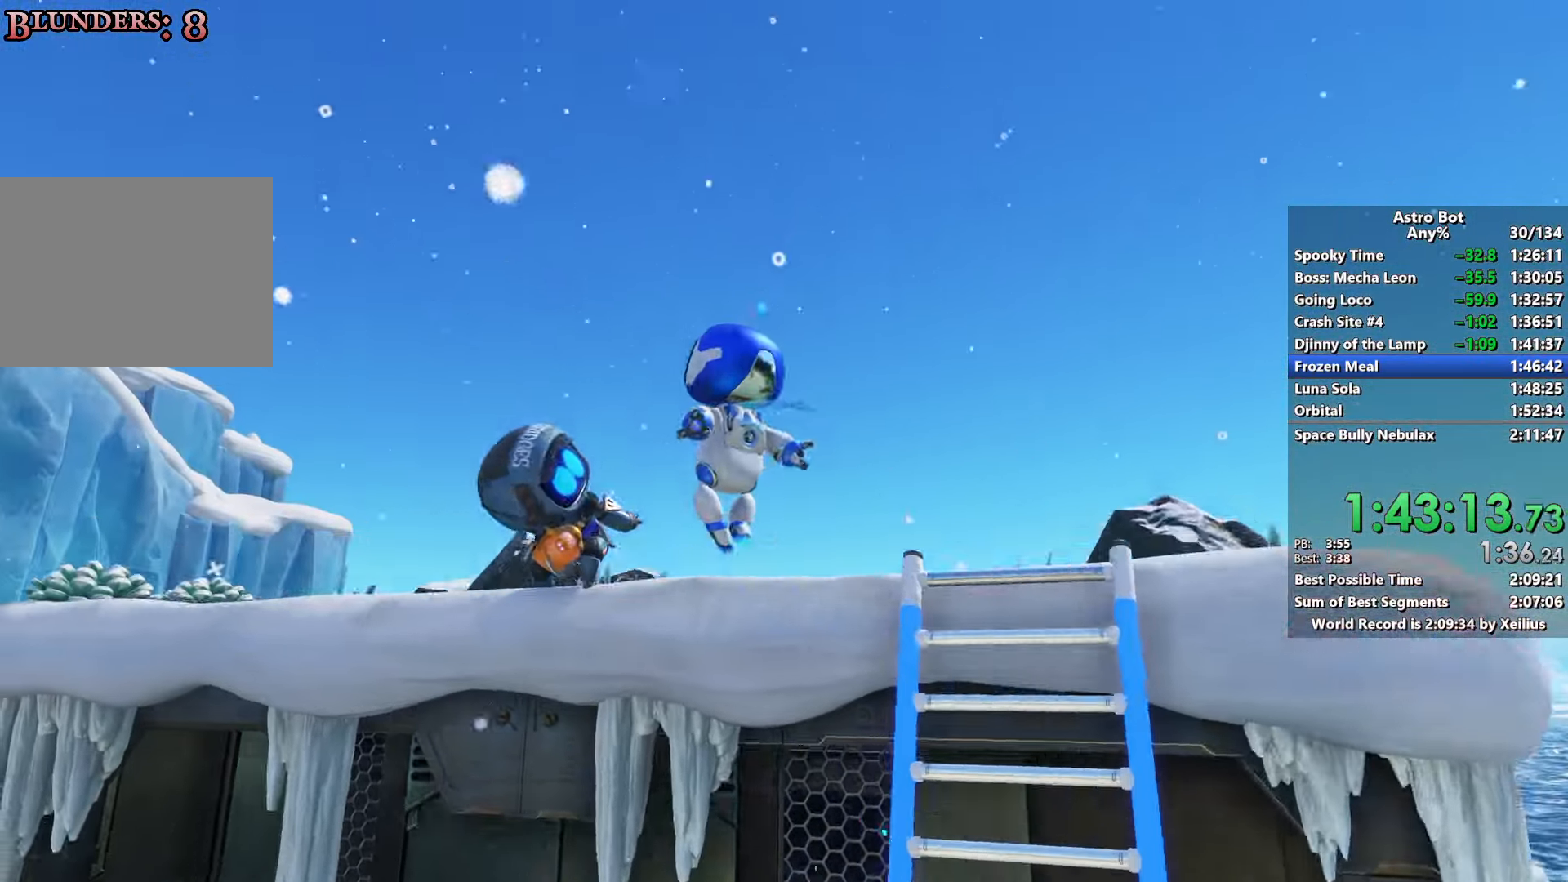
{"dt_ms": 500, "buttons": ["CROSS"], "left_stick": "down-left", "right_stick": "center", "events": [[33, "right_stick", "center"], [150, "SQUARE", "up"], [216, "left_stick", "left"], [416, "left_stick", "down-left"], [450, "CROSS", "down"]]}
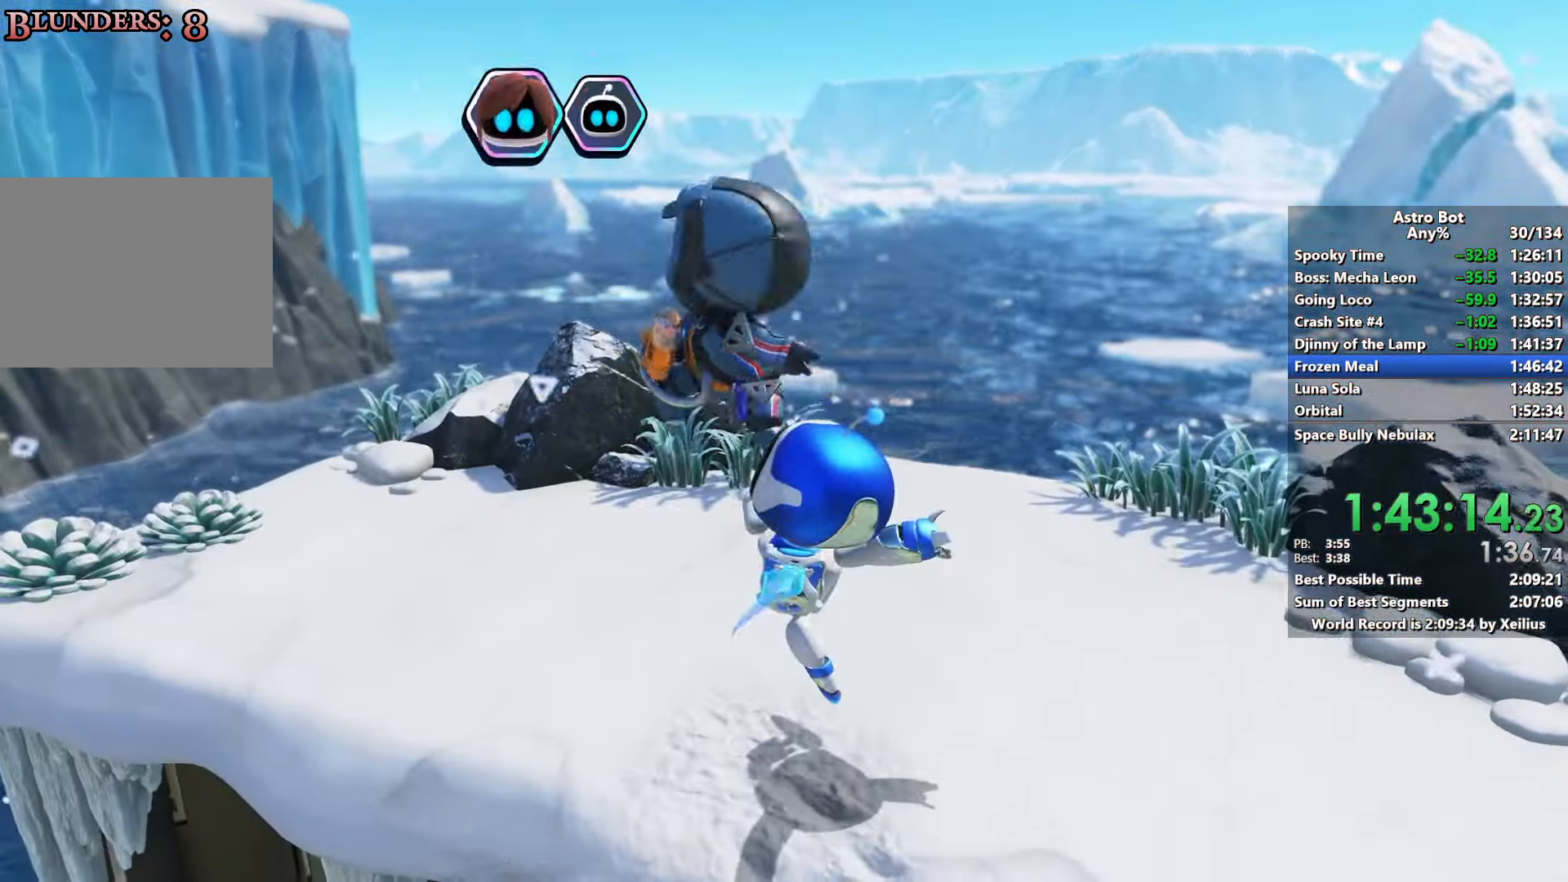
{"dt_ms": 500, "buttons": ["CROSS"], "left_stick": "down-left", "right_stick": "center", "events": []}
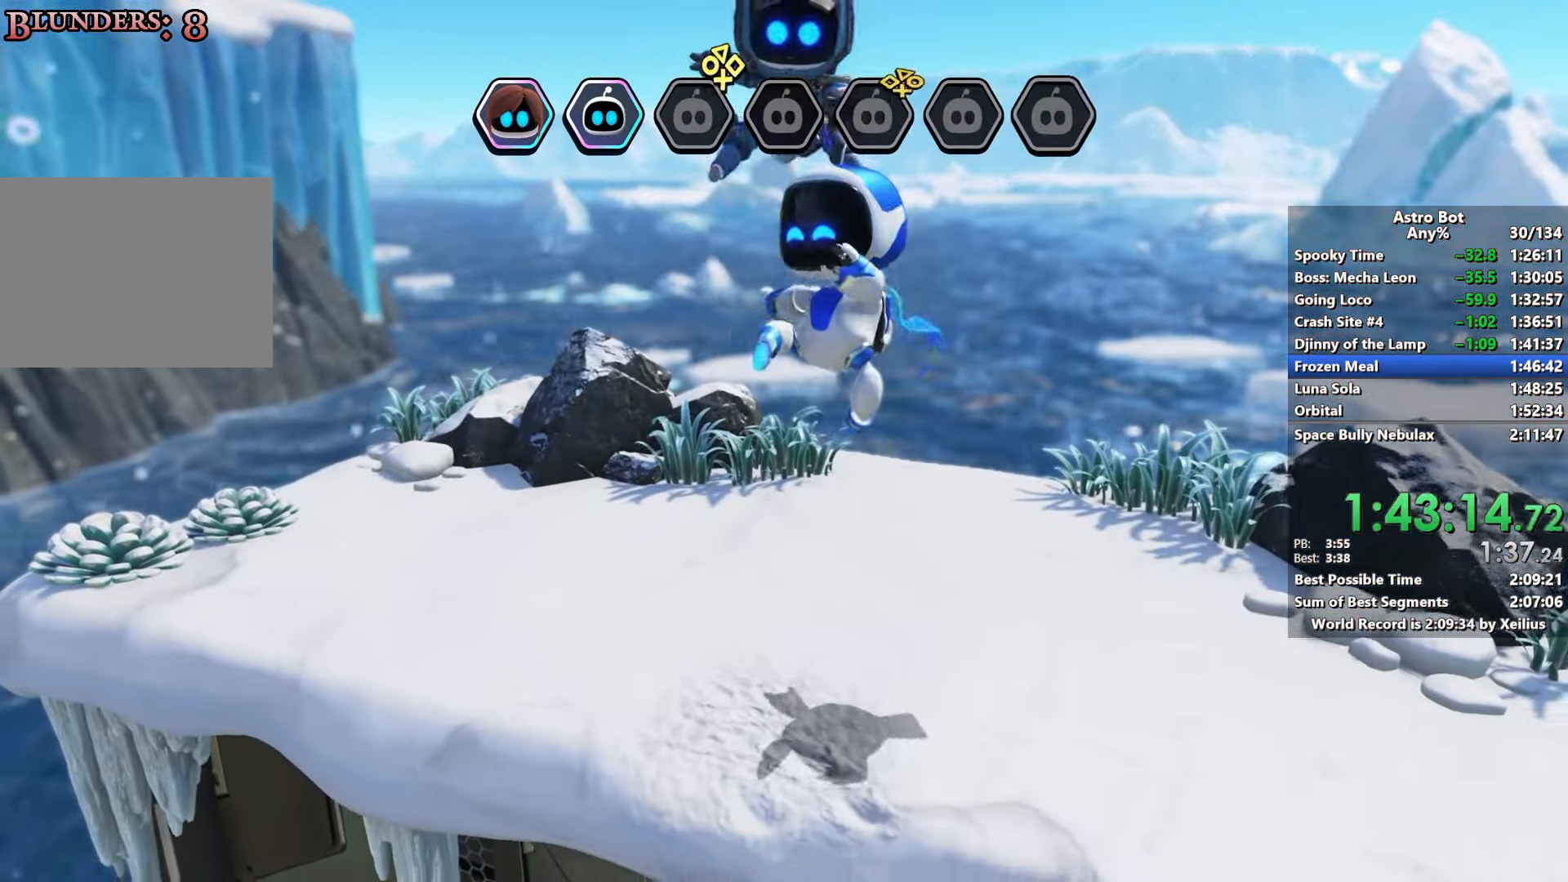
{"dt_ms": 500, "buttons": ["CROSS"], "left_stick": "down-left", "right_stick": "center", "events": []}
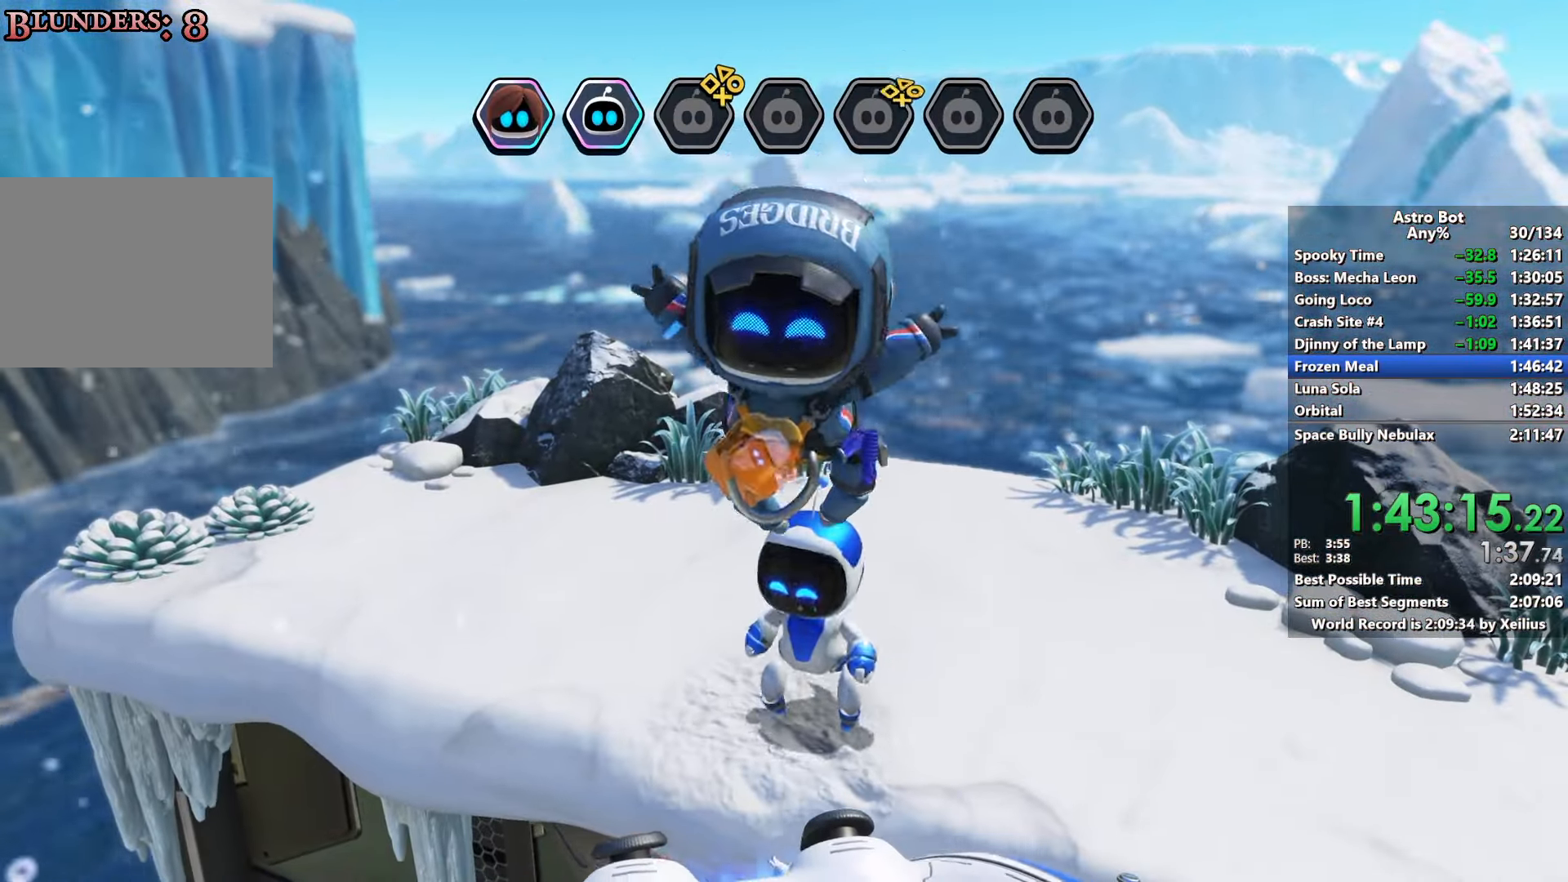
{"dt_ms": 500, "buttons": ["CROSS"], "left_stick": "down-left", "right_stick": "center", "events": []}
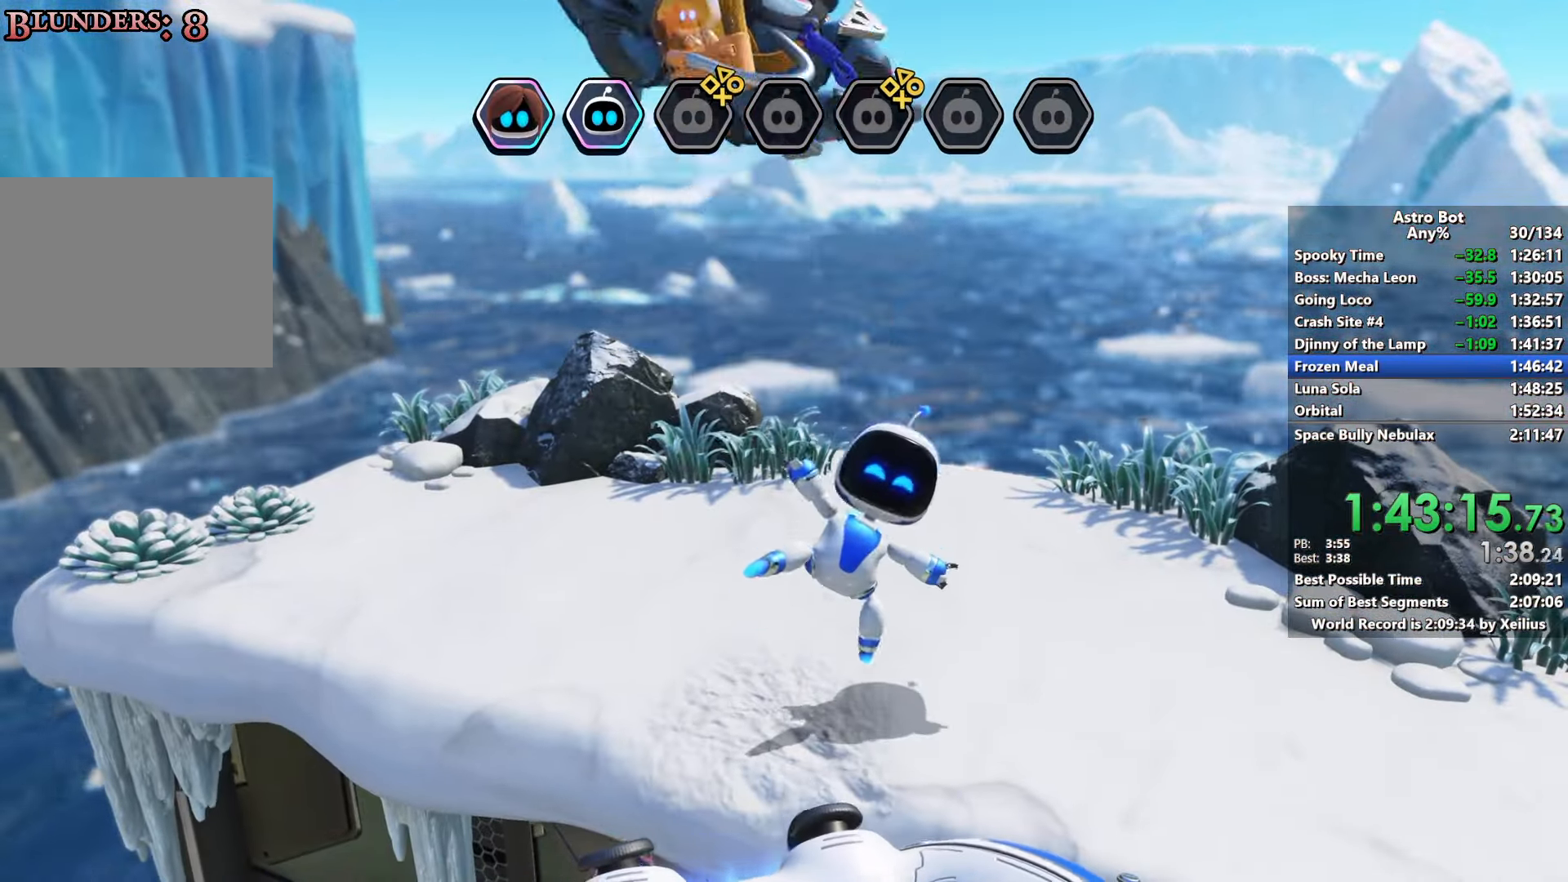
{"dt_ms": 1000, "buttons": ["CROSS"], "left_stick": "down-left", "right_stick": "up-left"}
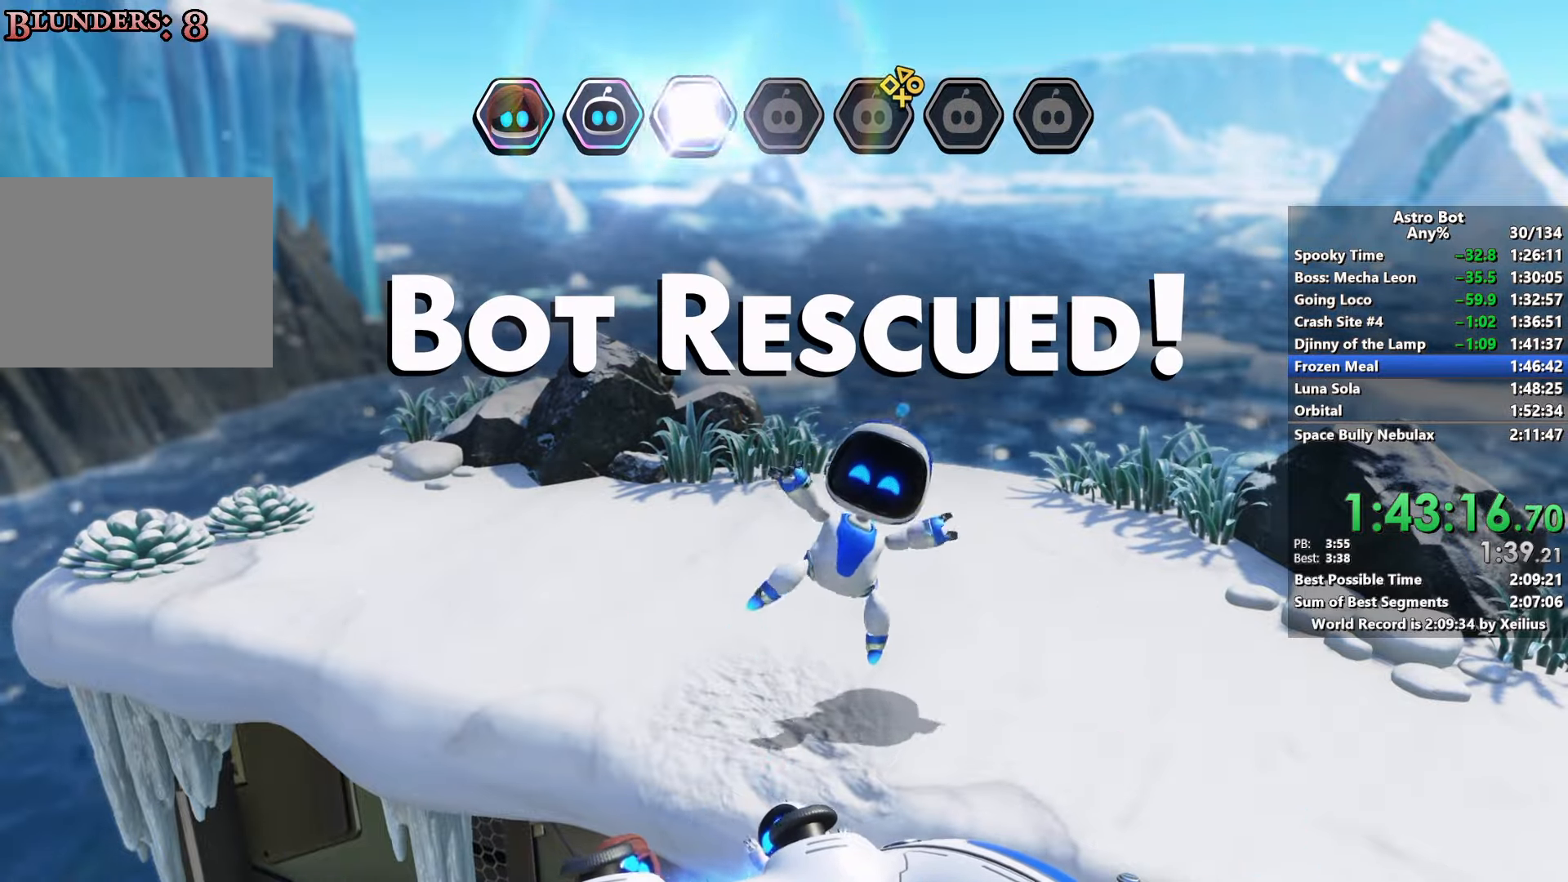
{"dt_ms": 500, "buttons": ["CROSS"], "left_stick": "down", "right_stick": "up-left", "events": [[350, "left_stick", "down"]]}
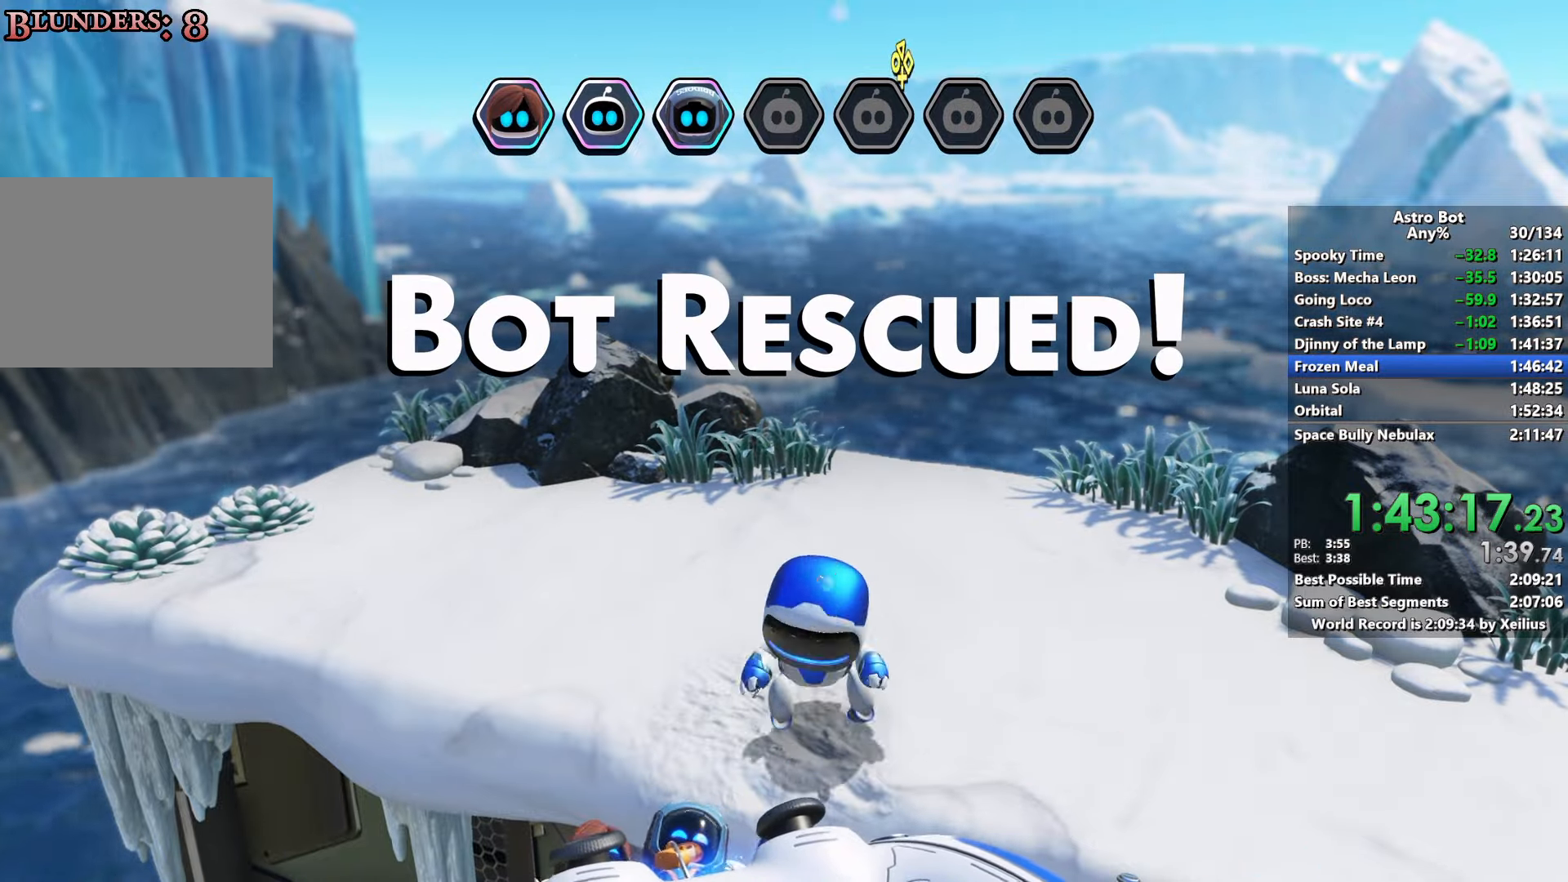
{"dt_ms": 500, "buttons": ["CROSS"], "left_stick": "down-left", "right_stick": "up-left", "events": [[150, "left_stick", "down-left"]]}
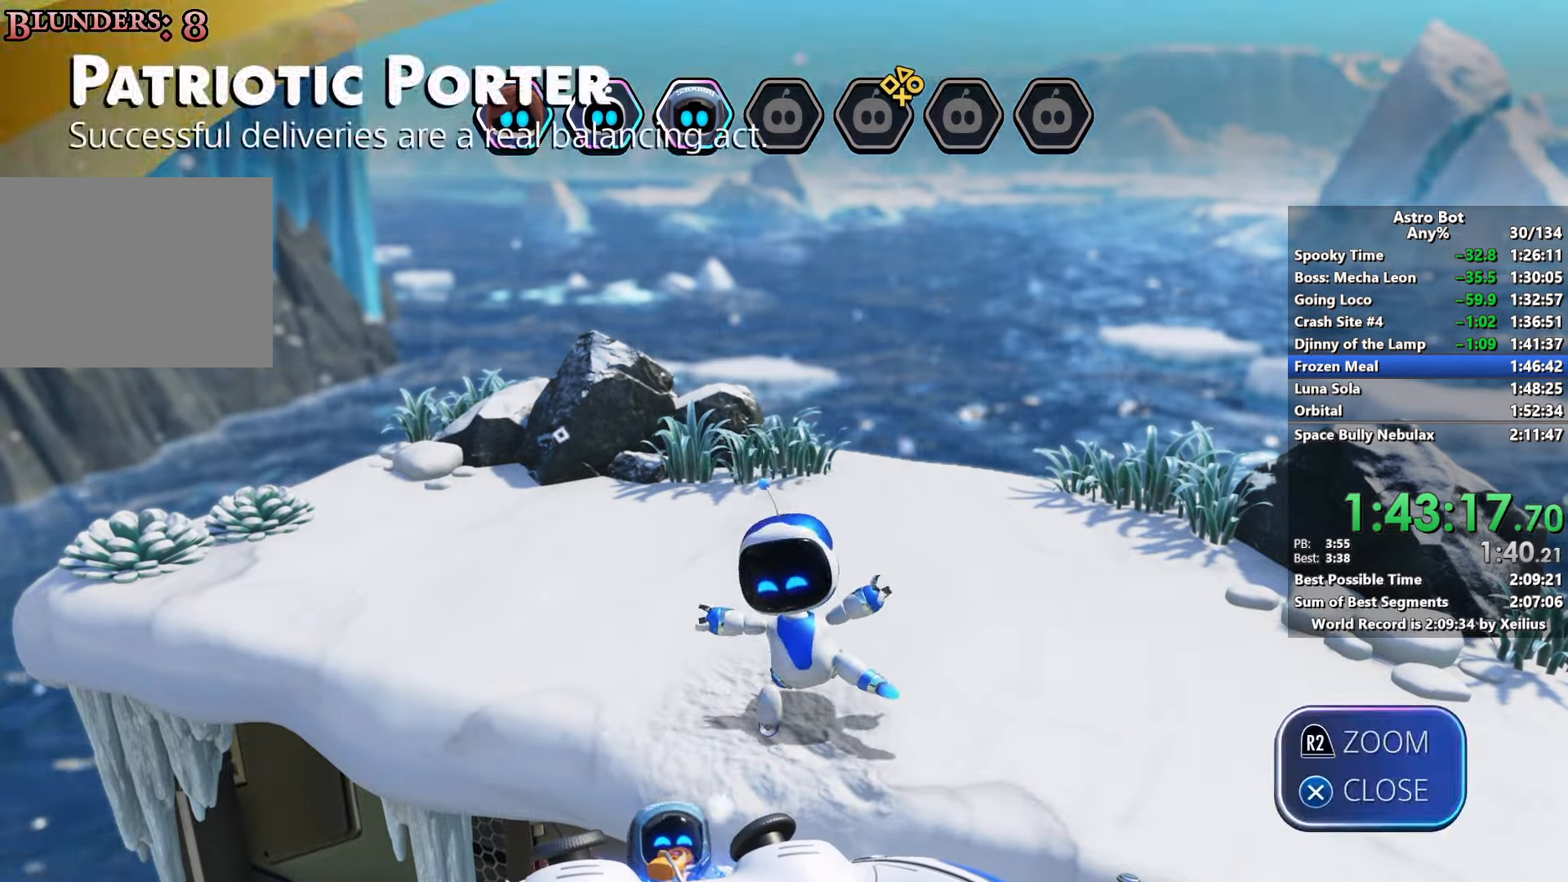
{"dt_ms": 500, "buttons": [], "left_stick": "down-left", "right_stick": "left", "events": [[183, "right_stick", "left"], [333, "CROSS", "up"]]}
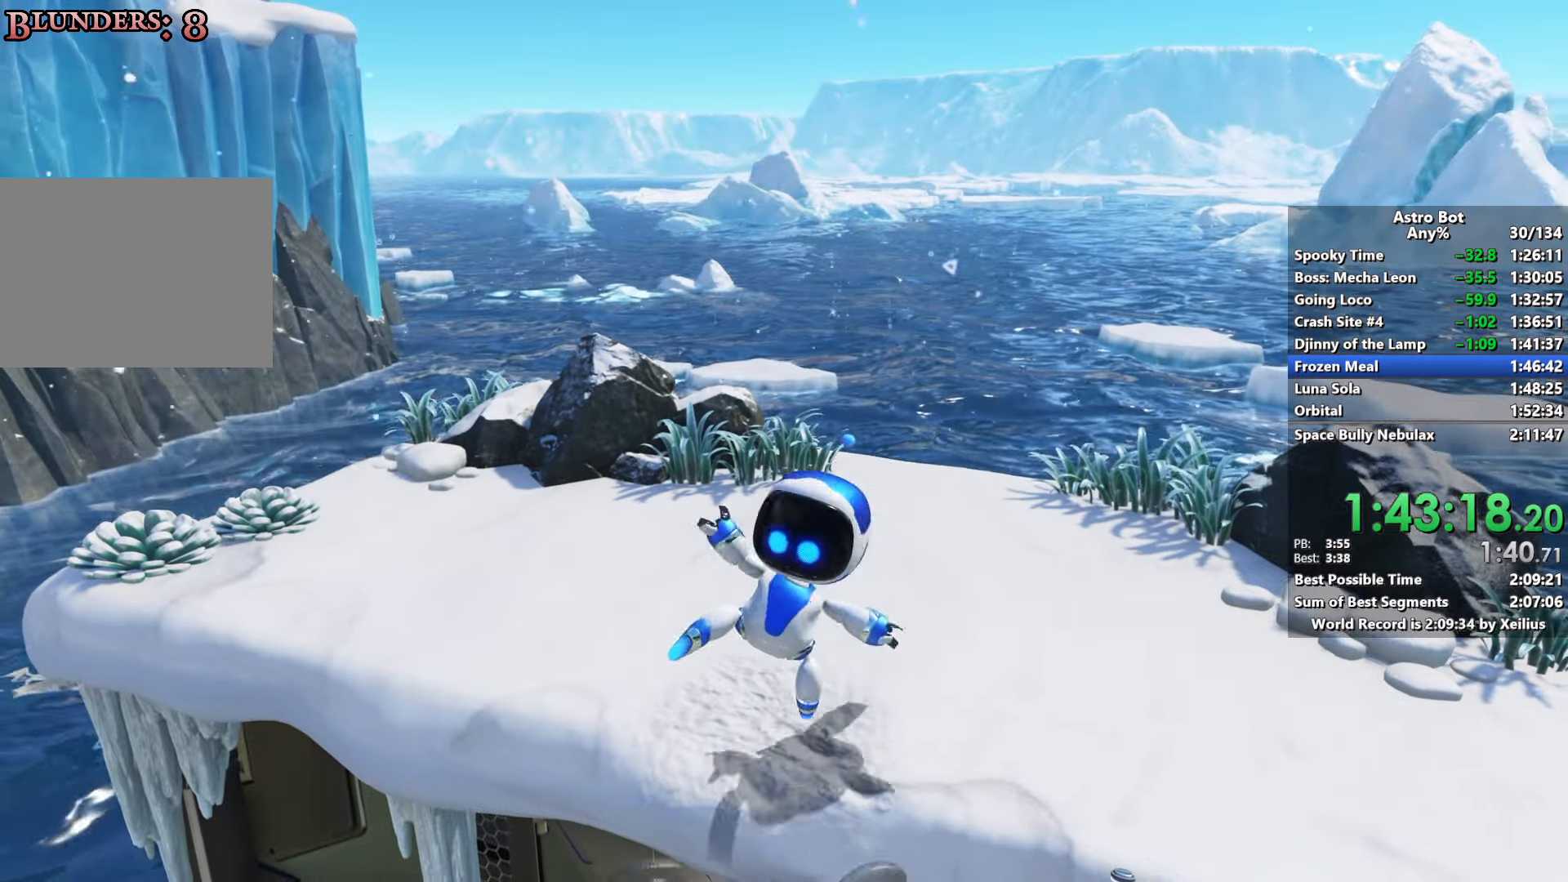
{"dt_ms": 500, "buttons": [], "left_stick": "down-left", "right_stick": "left", "events": []}
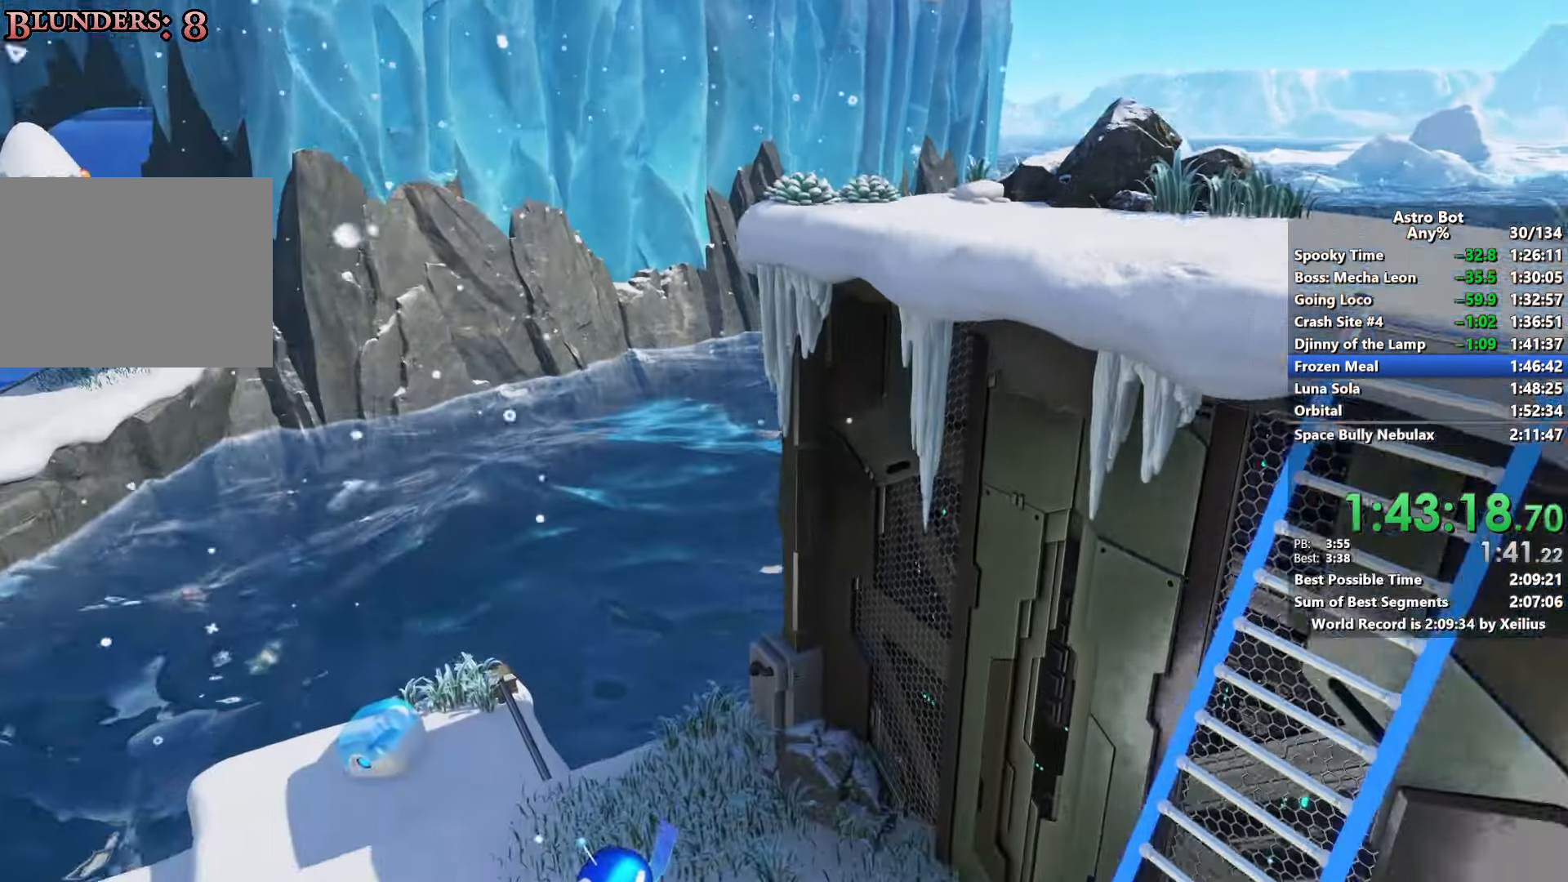
{"dt_ms": 500, "buttons": ["CROSS"], "left_stick": "up-left", "right_stick": "left", "events": [[33, "left_stick", "left"], [216, "left_stick", "up-left"], [333, "CROSS", "down"]]}
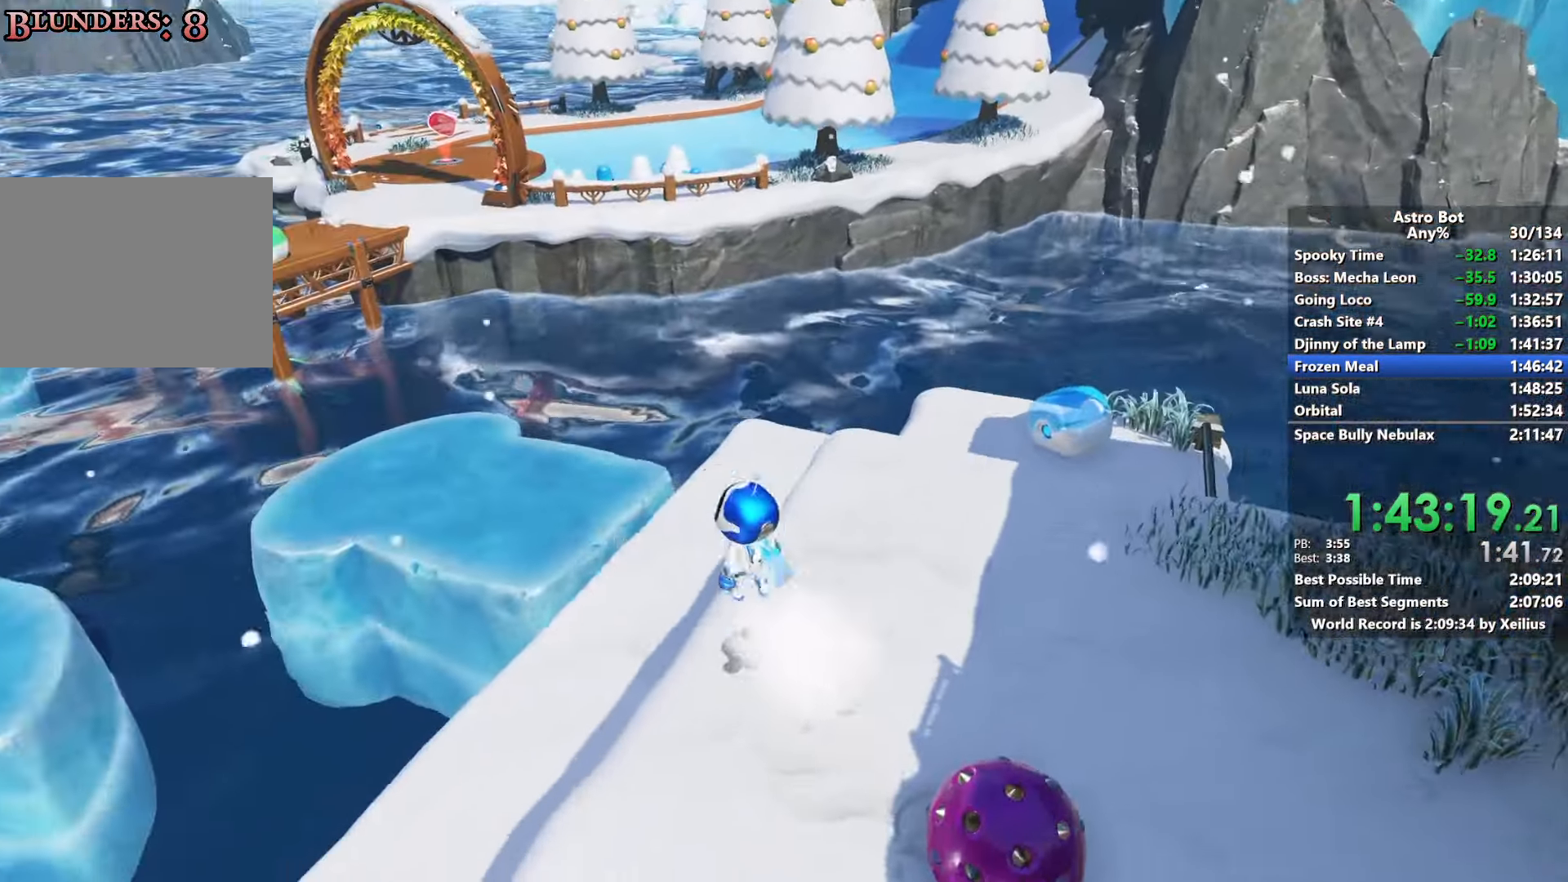
{"dt_ms": 500, "buttons": [], "left_stick": "up-right", "right_stick": "left", "events": [[83, "right_stick", "down-left"], [100, "CROSS", "up"], [150, "left_stick", "up-right"], [250, "right_stick", "center"], [483, "right_stick", "left"]]}
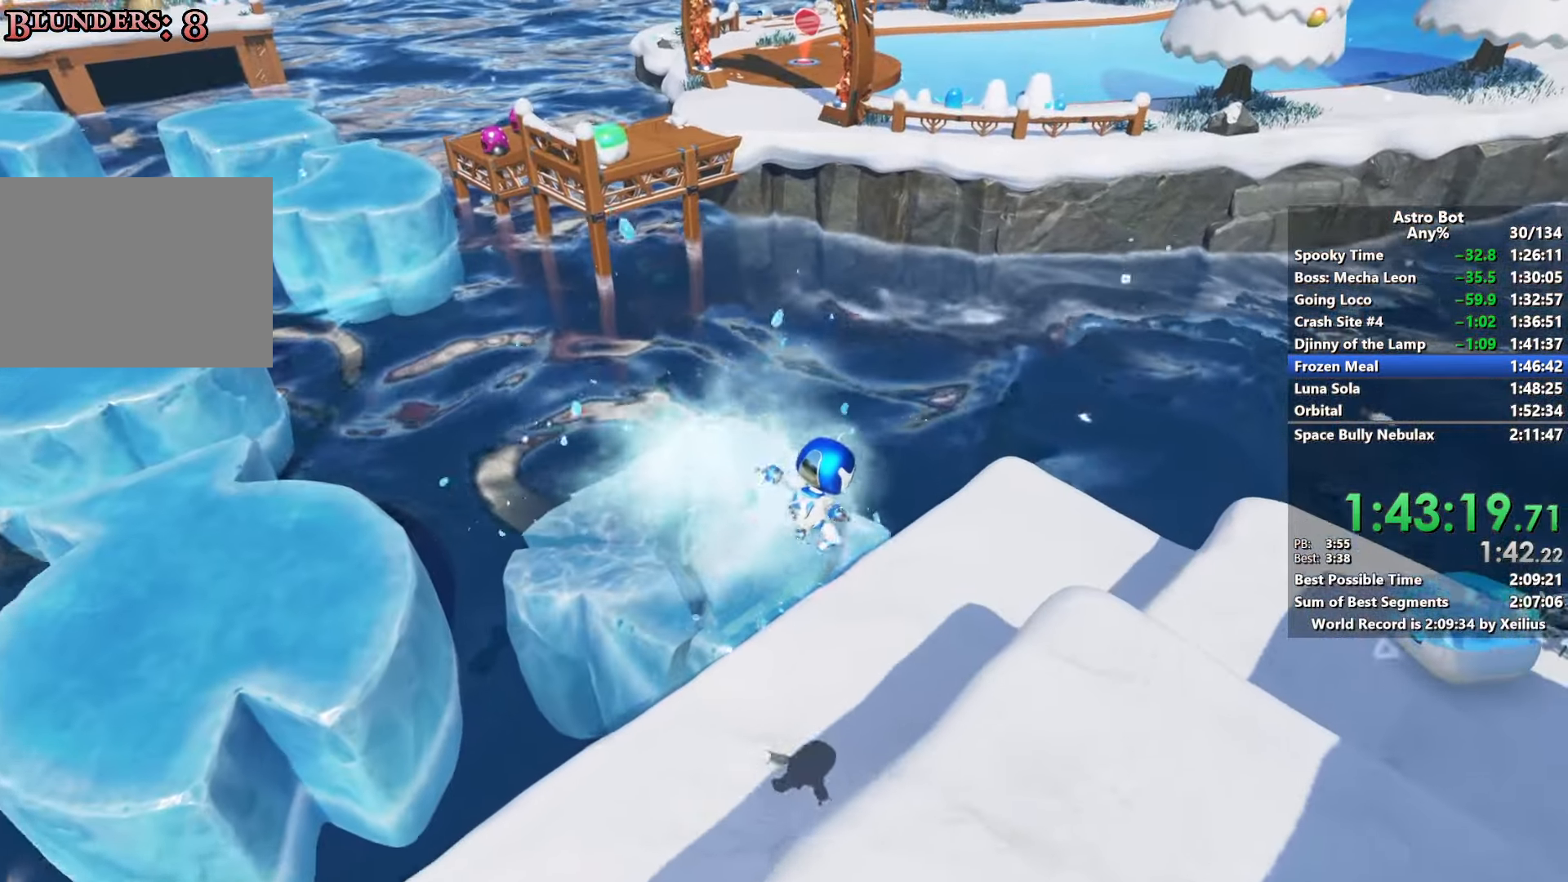
{"dt_ms": 500, "buttons": [], "left_stick": "up", "right_stick": "left", "events": [[16, "left_stick", "up-left"], [150, "CROSS", "down"], [433, "left_stick", "up"], [500, "CROSS", "up"]]}
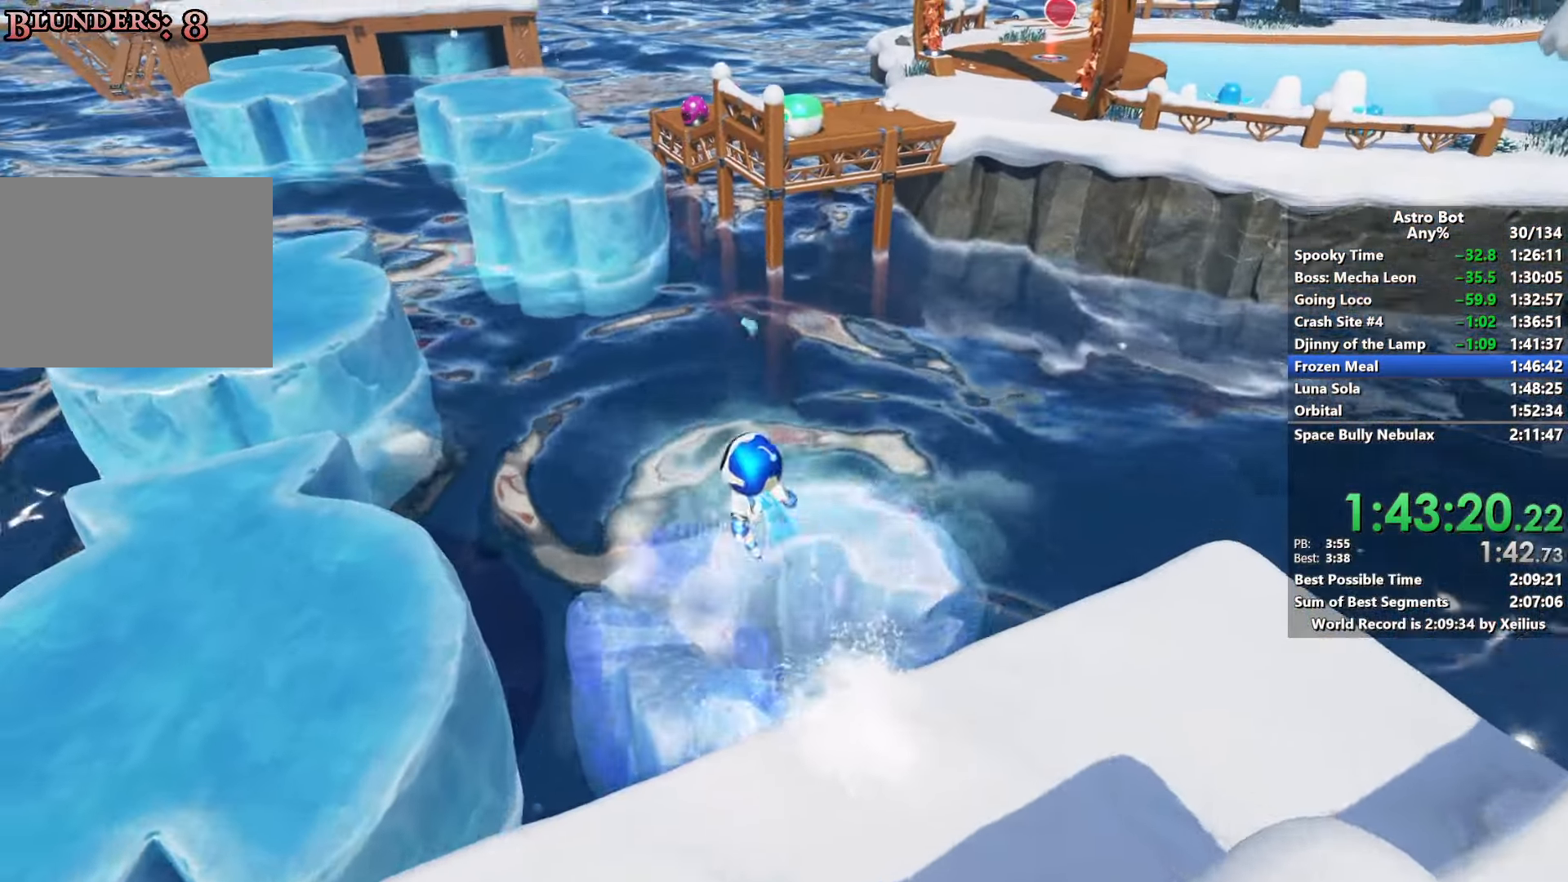
{"dt_ms": 500, "buttons": ["CROSS"], "left_stick": "up", "right_stick": "left", "events": [[16, "right_stick", "center"], [150, "CROSS", "down"], [200, "right_stick", "left"]]}
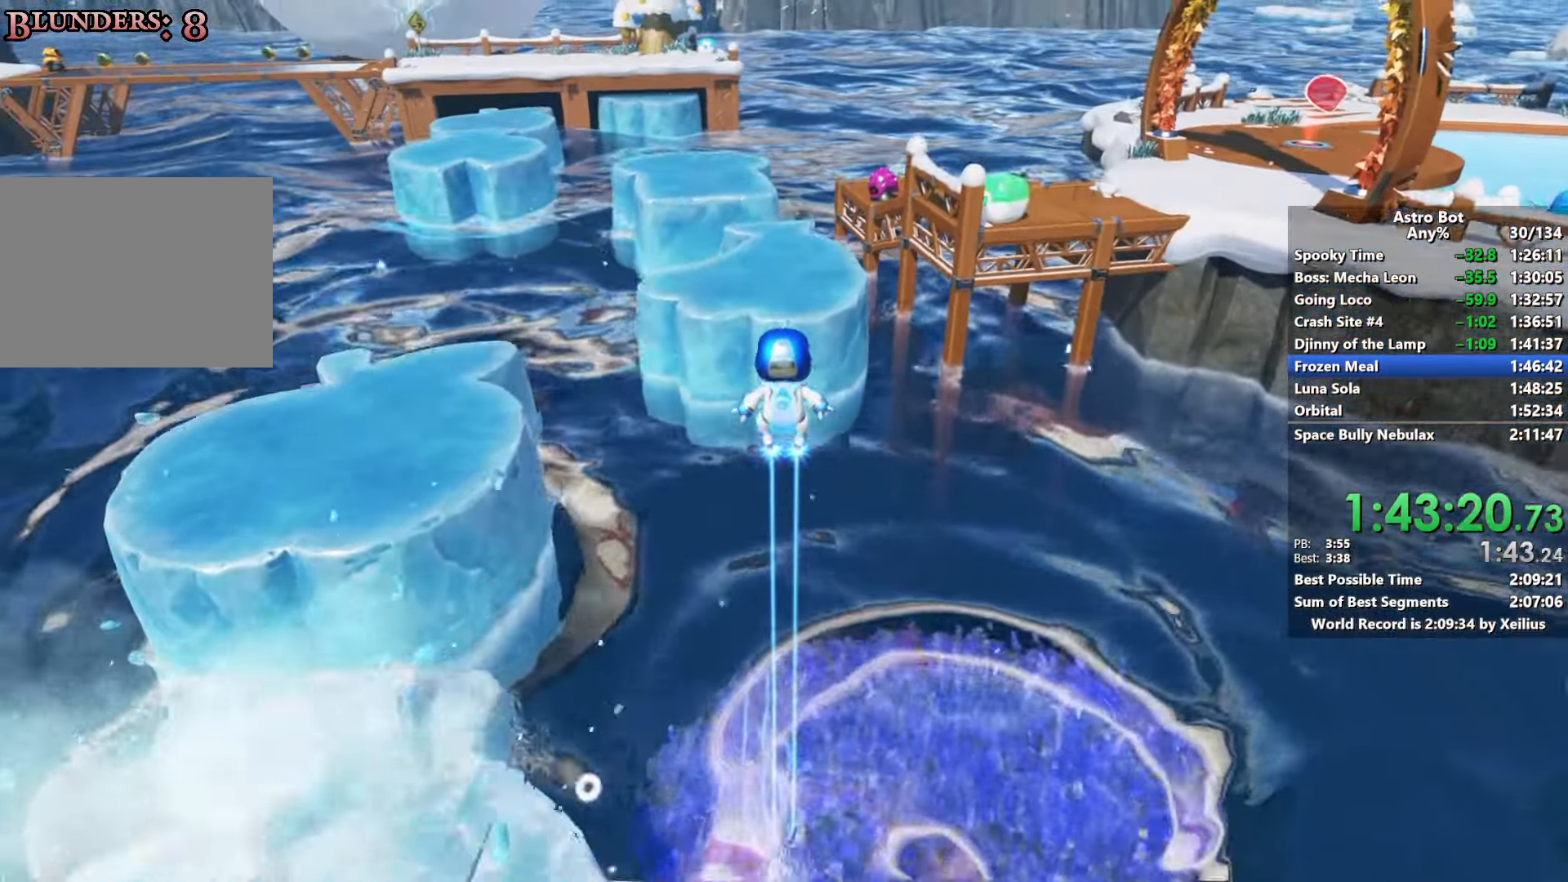
{"dt_ms": 500, "buttons": ["CROSS", "SQUARE"], "left_stick": "up", "right_stick": "center", "events": [[100, "right_stick", "center"], [266, "SQUARE", "down"]]}
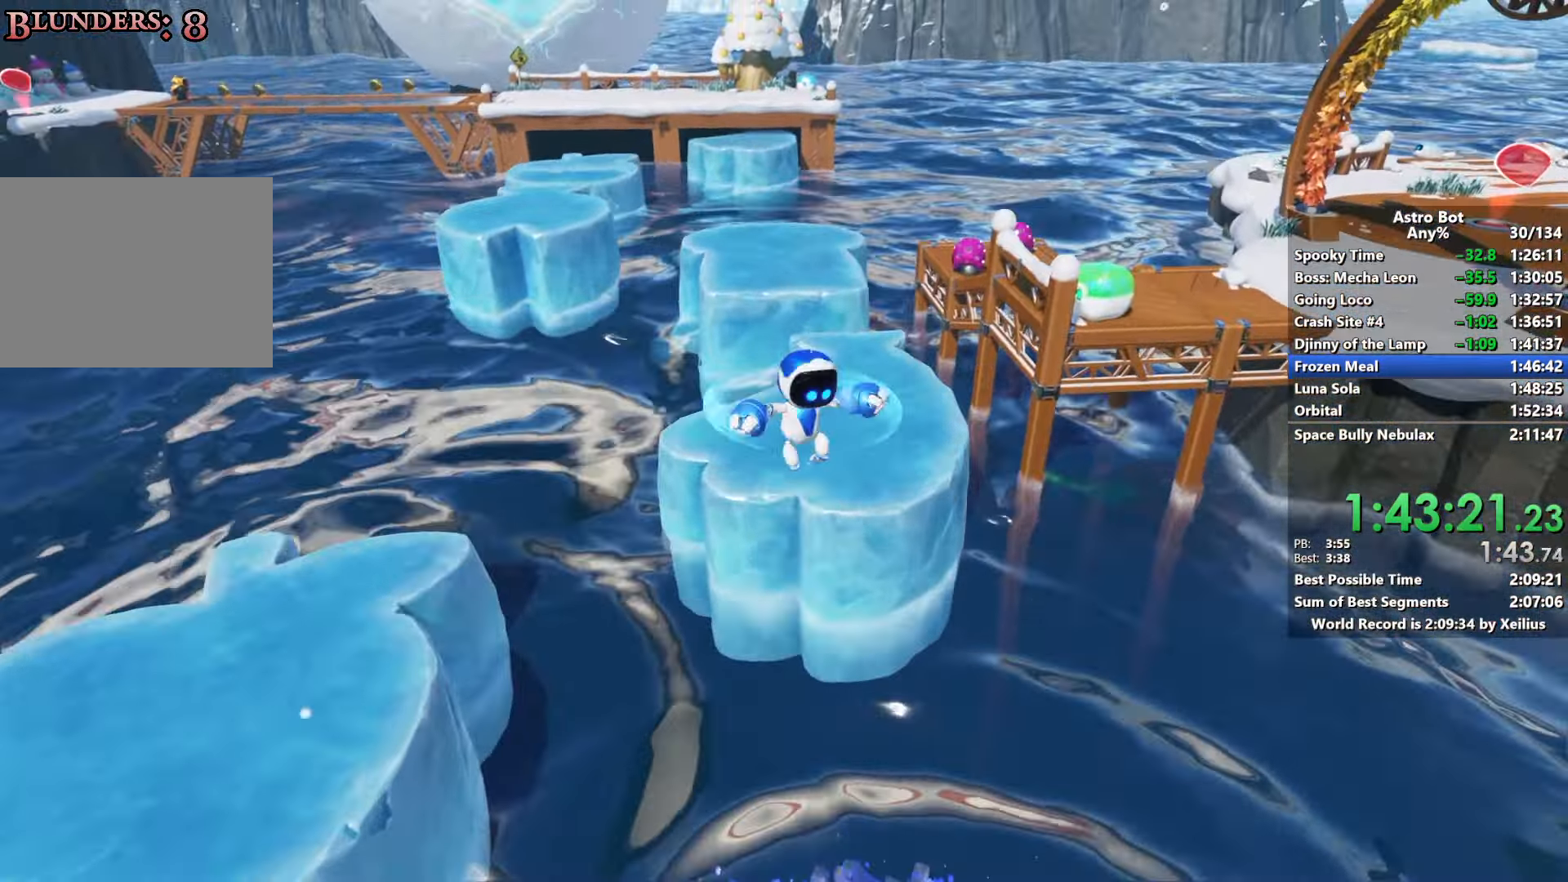
{"dt_ms": 500, "buttons": ["CROSS"], "left_stick": "up", "right_stick": "center", "events": [[33, "SQUARE", "up"], [50, "CROSS", "up"], [166, "right_stick", "left"], [300, "right_stick", "center"], [500, "CROSS", "down"]]}